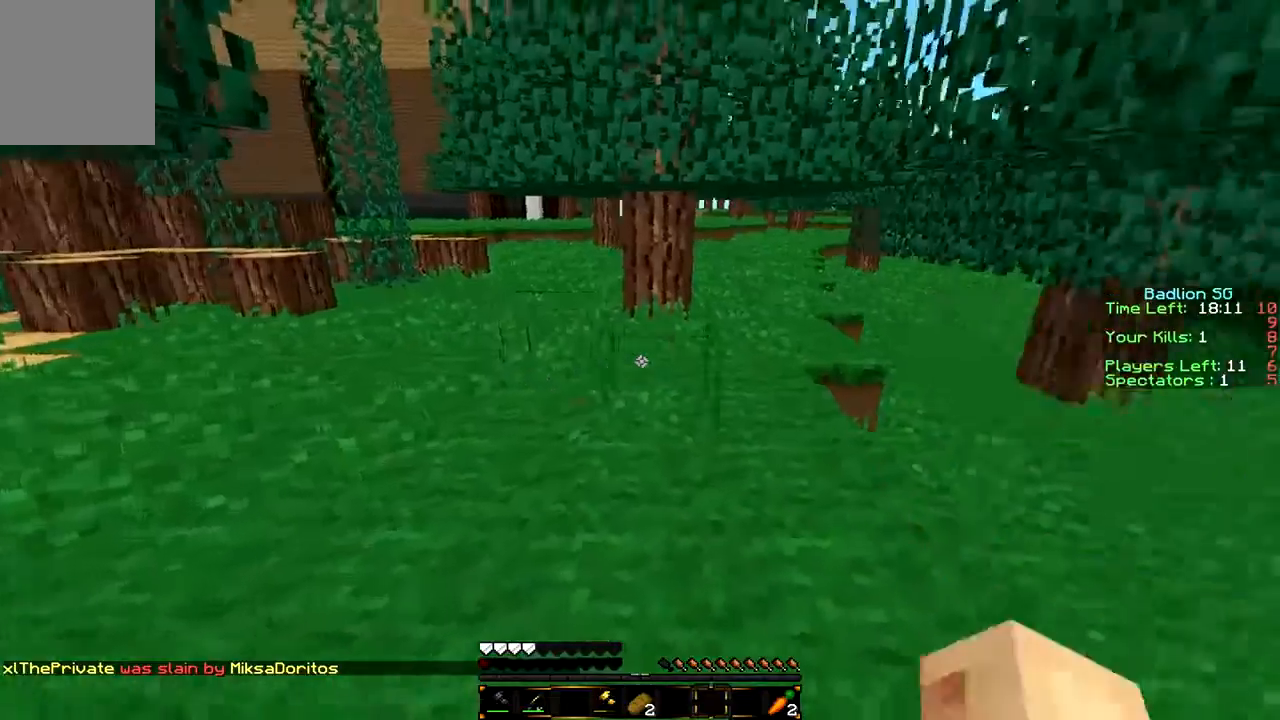
Gameplay with keyboard and mouse; each line is a JSON object with the keys and mouse buttons held at the frame after it. "events" lists presses ("down") and releases ("up") of "a", "d", "s", "w", "mouse_left" and "mouse_right" between this image and that frame as [ms after this image, input, new state], when the widget could be followed in between. "mouse_left", "mouse_right" = the "left", "right" buttons of the "mouse" list. No other keys are recorded. Fast repeated clicks can show as one long hold. Mouse movement is not recorded.
{"keys": ["s"], "mouse": ["right"], "events": [[233, "s", "down"], [333, "a", "up"], [433, "mouse_right", "down"]]}
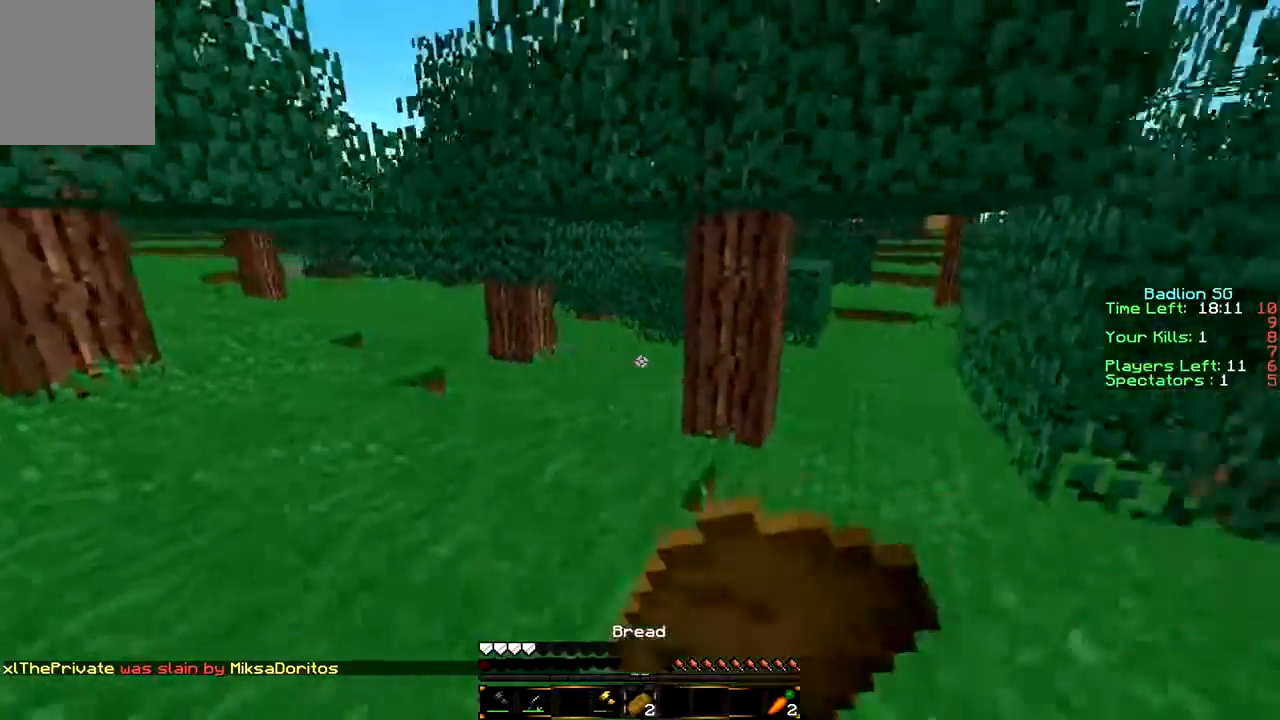
{"keys": ["w"], "mouse": ["right"], "events": [[200, "a", "down"], [200, "s", "up"], [333, "w", "down"], [400, "a", "up"]]}
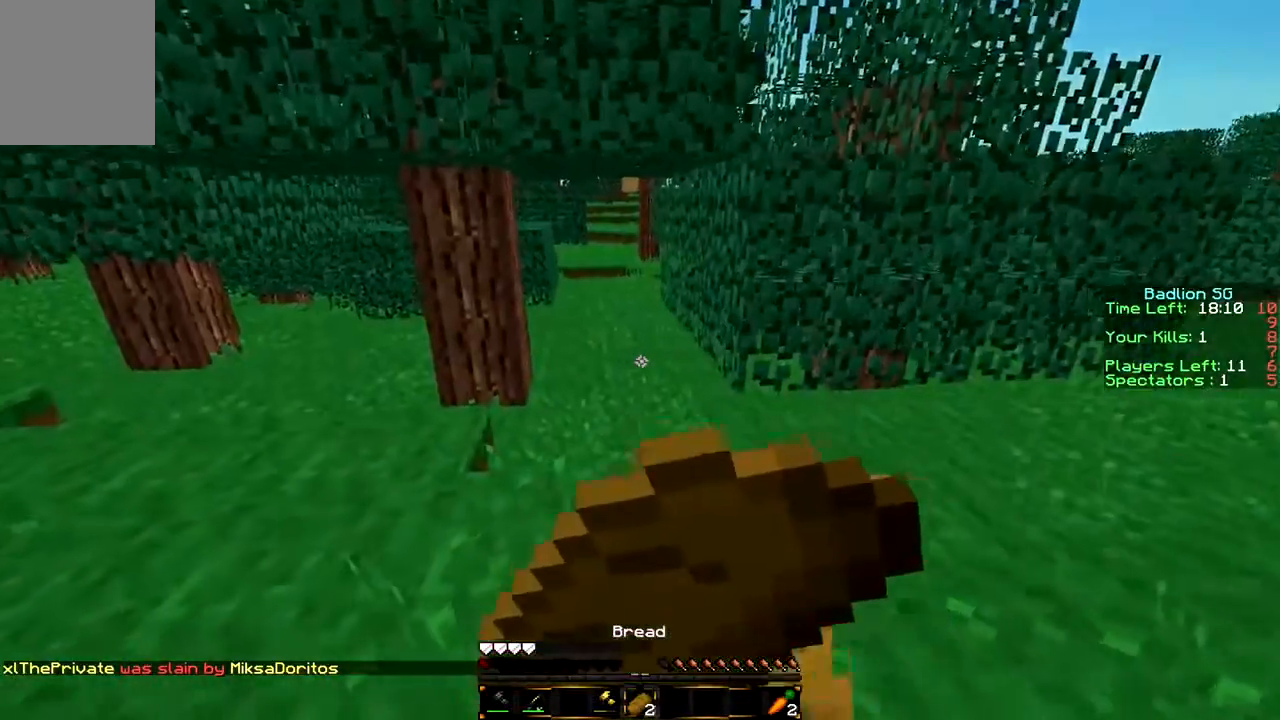
{"keys": ["w"], "mouse": ["right"], "events": [[300, "a", "down"], [433, "a", "up"]]}
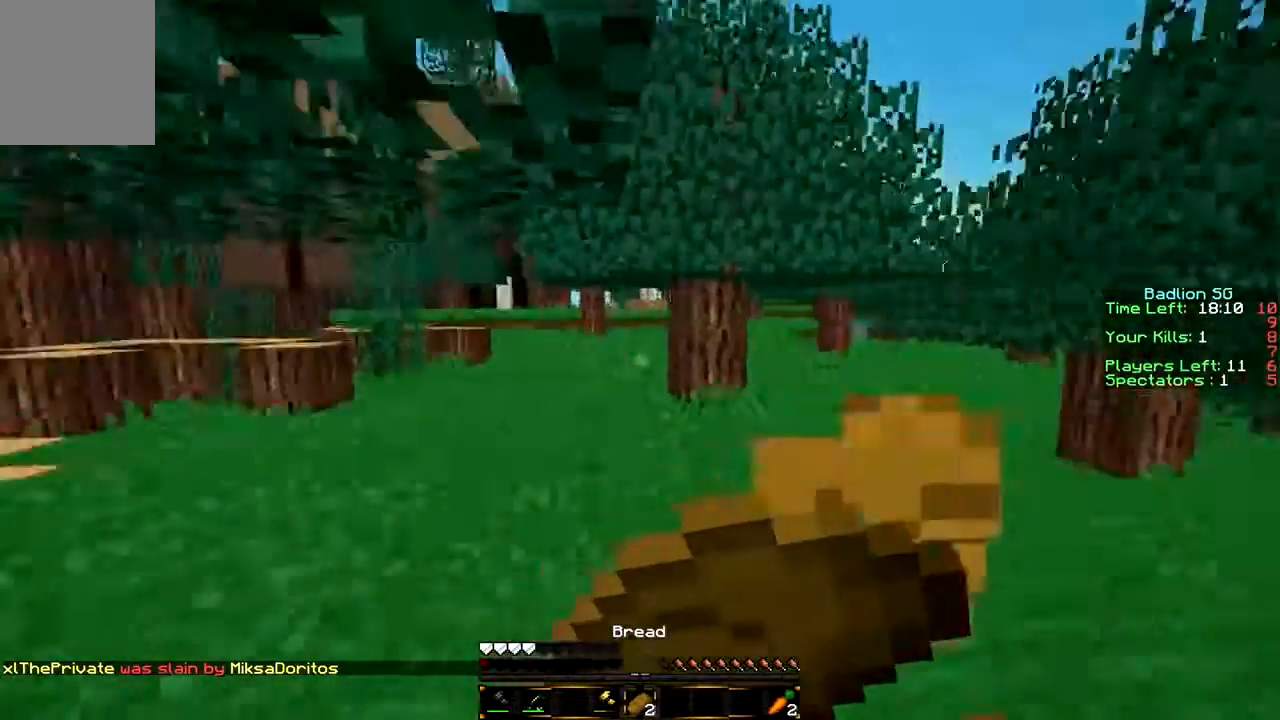
{"keys": ["w"], "mouse": ["right"], "events": []}
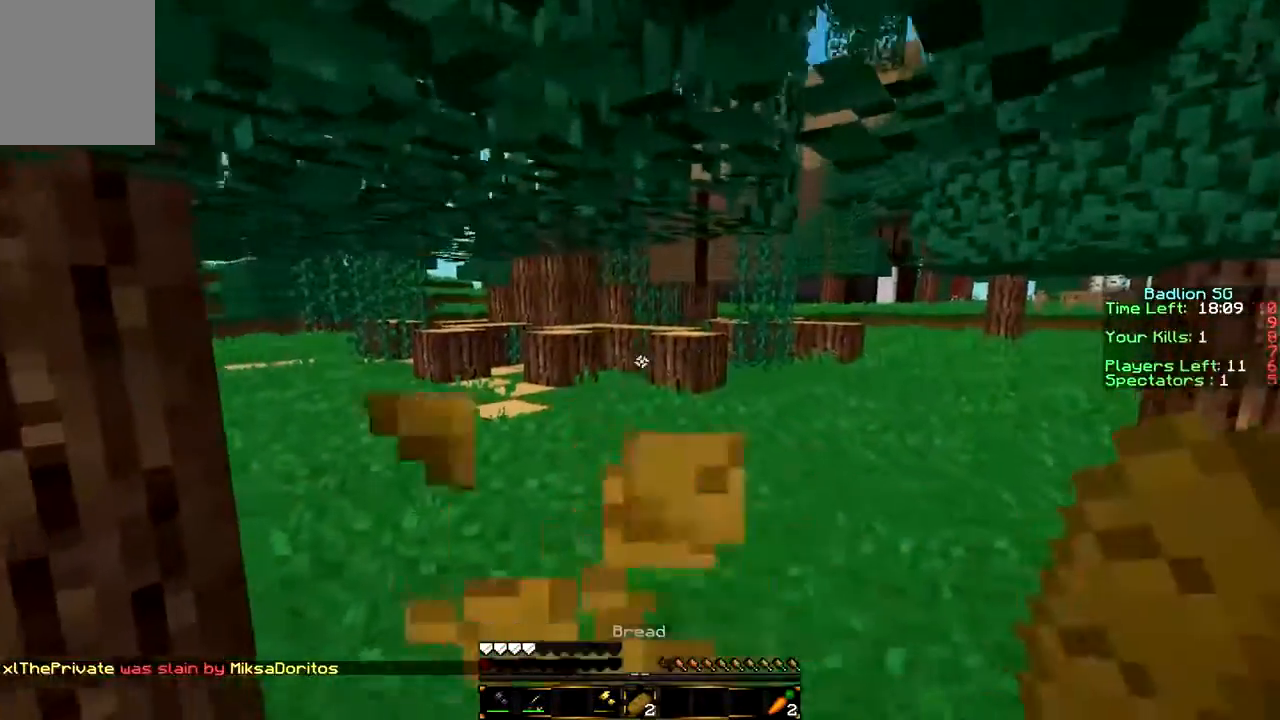
{"keys": ["w"], "mouse": [], "events": [[233, "mouse_right", "up"]]}